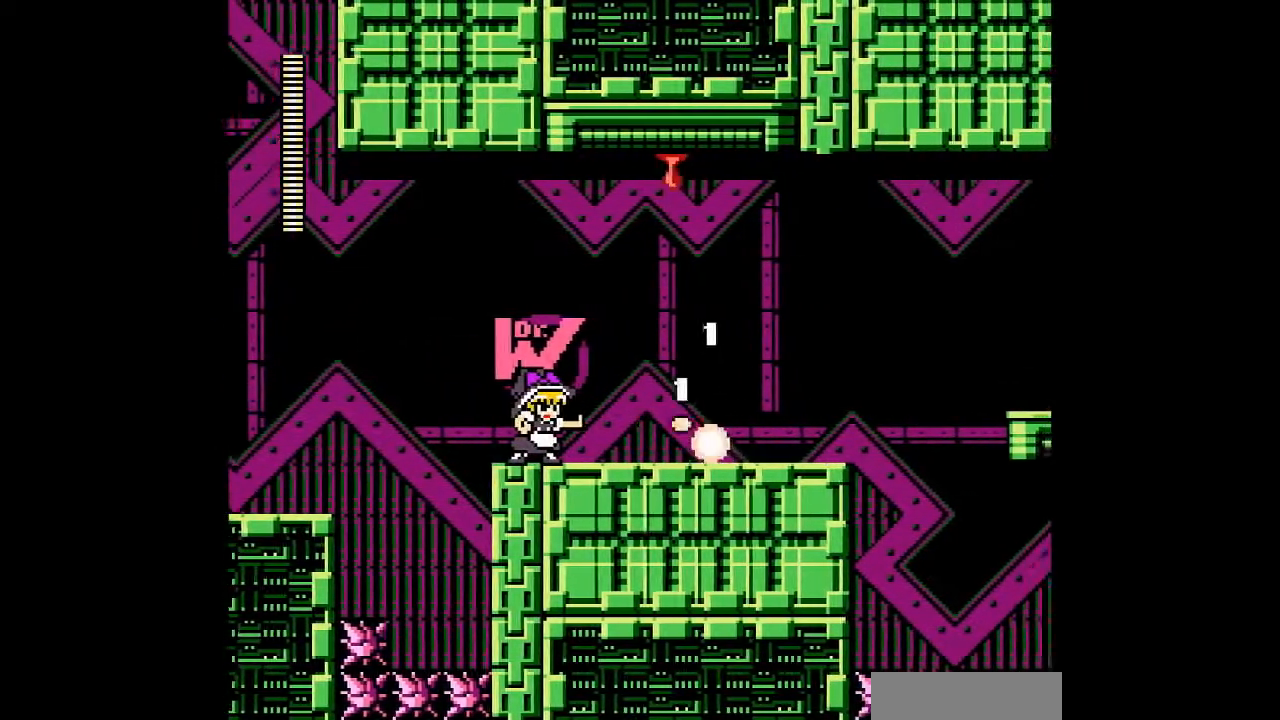
Gameplay with a controller; each line is a JSON object with the inputs held at the frame after it. "events" lists button and stick changes between this image and that frame as [ms after this image, input, new state], when the widget could be followed in between. Not read: L3 R3 other_buttons.
{"buttons": [], "events": [[33, "A", "up"], [100, "A", "down"], [200, "A", "up"]]}
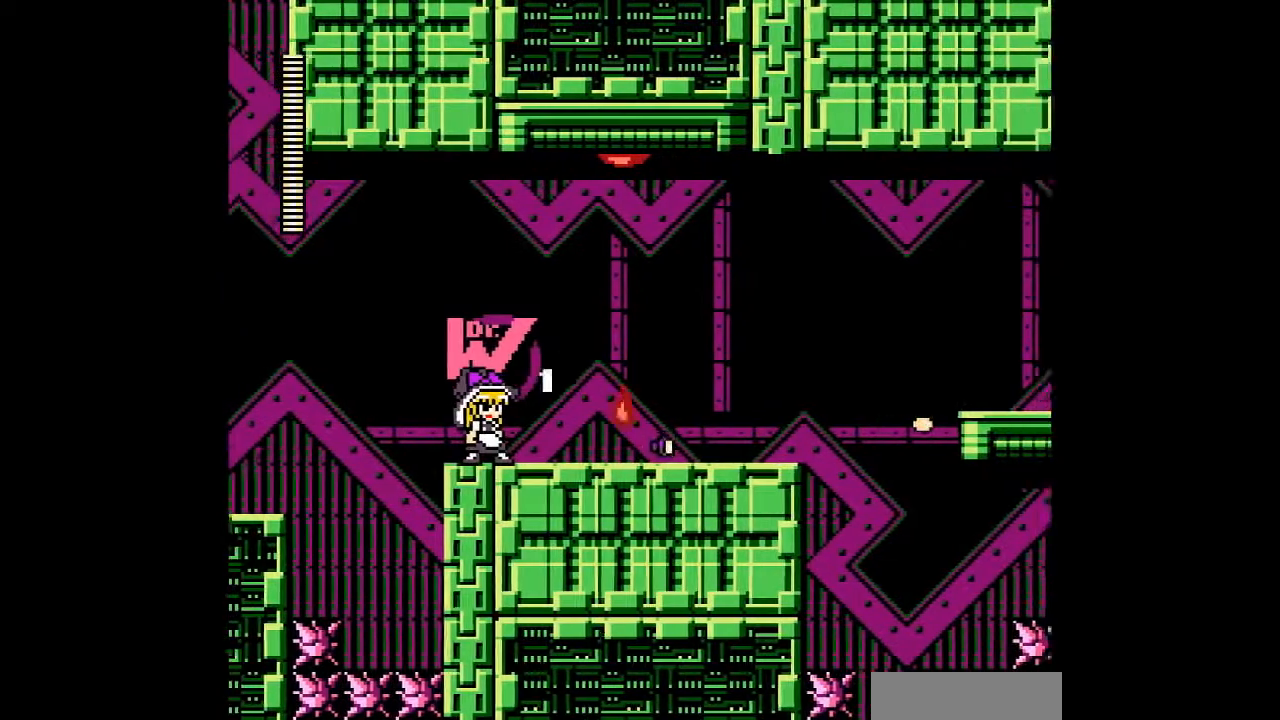
{"buttons": ["B", "DPAD_DOWN", "DPAD_RIGHT"], "events": [[200, "DPAD_RIGHT", "down"], [333, "DPAD_DOWN", "down"], [367, "B", "down"]]}
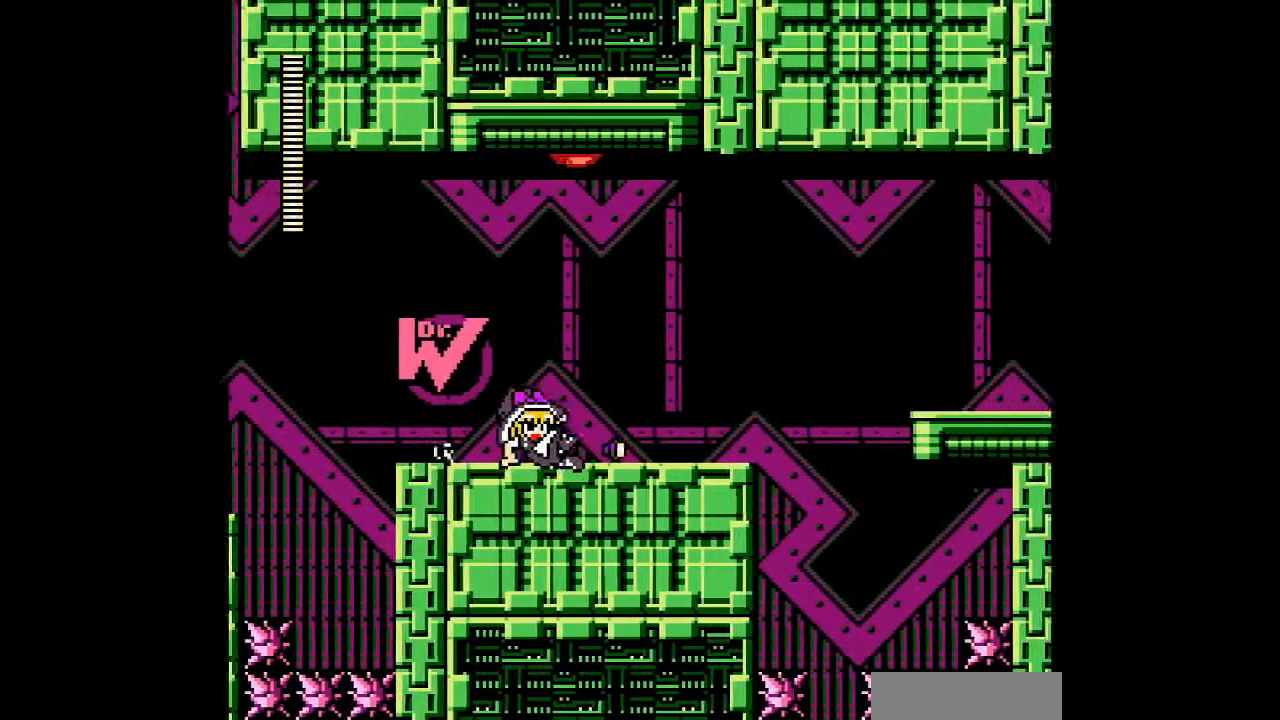
{"buttons": ["DPAD_RIGHT"], "events": [[67, "B", "up"], [133, "DPAD_DOWN", "up"]]}
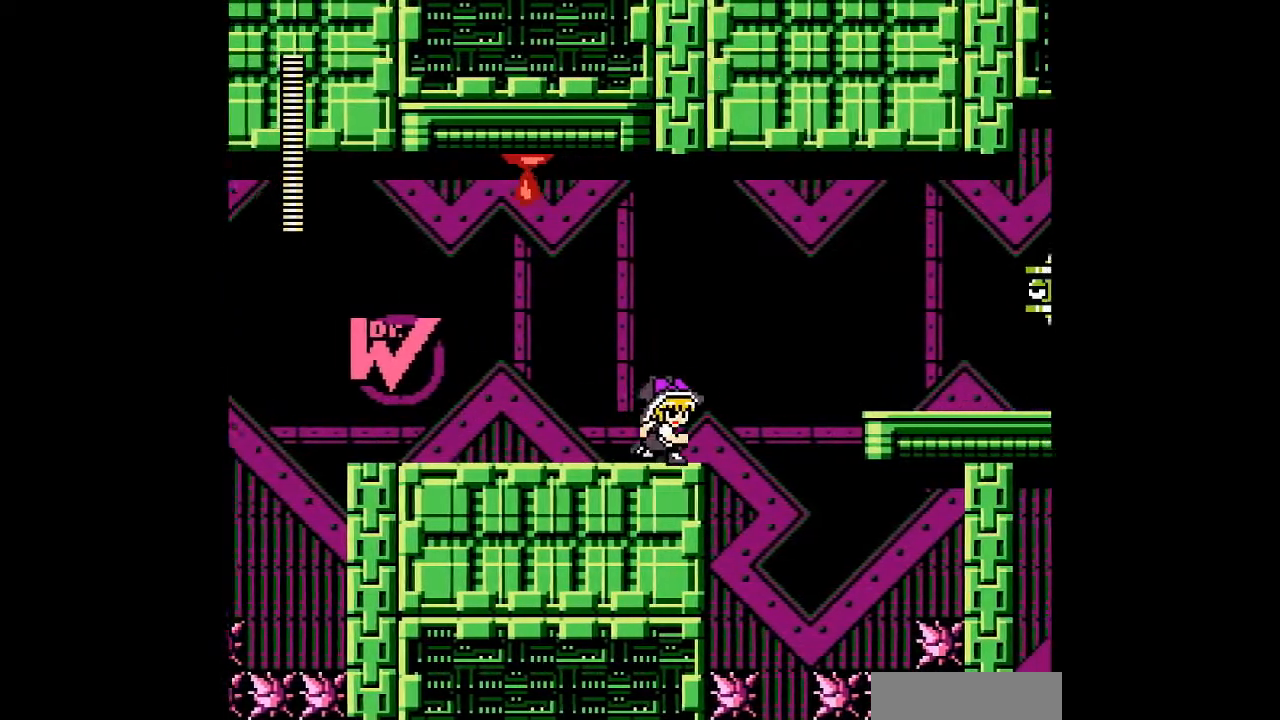
{"buttons": ["B", "C", "DPAD_RIGHT"], "events": [[100, "DPAD_RIGHT", "up"], [200, "DPAD_LEFT", "down"], [400, "DPAD_LEFT", "up"], [400, "DPAD_RIGHT", "down"], [467, "B", "down"], [500, "C", "down"]]}
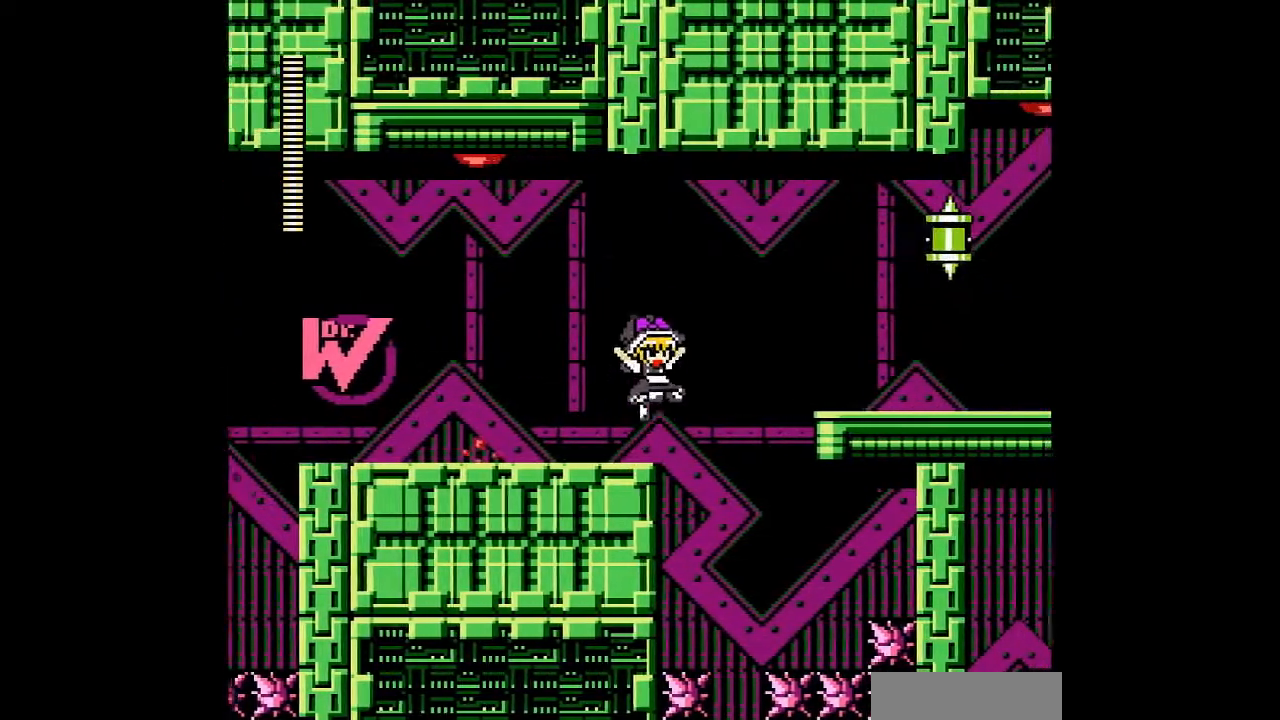
{"buttons": [], "events": [[33, "DPAD_RIGHT", "up"], [67, "C", "up"], [100, "A", "down"], [233, "B", "up"], [267, "A", "up"]]}
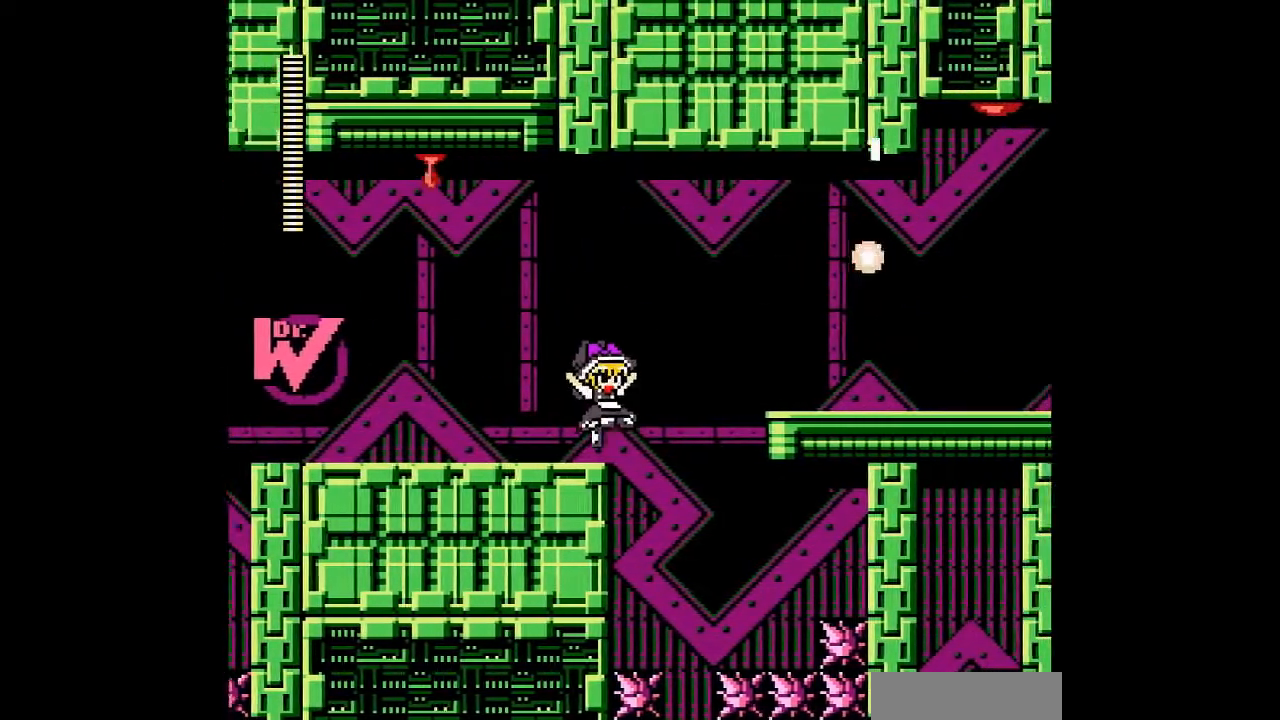
{"buttons": ["B", "DPAD_RIGHT"], "events": [[167, "DPAD_RIGHT", "down"], [267, "B", "down"]]}
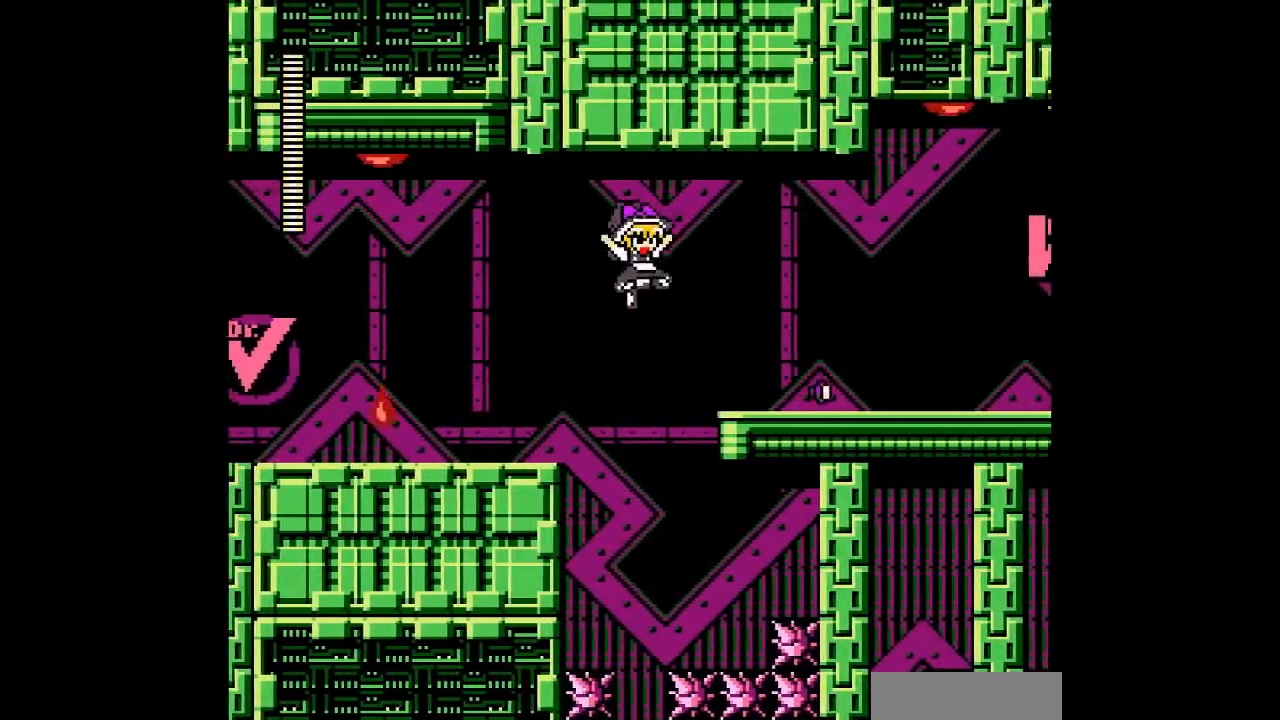
{"buttons": ["DPAD_RIGHT"], "events": [[300, "B", "up"]]}
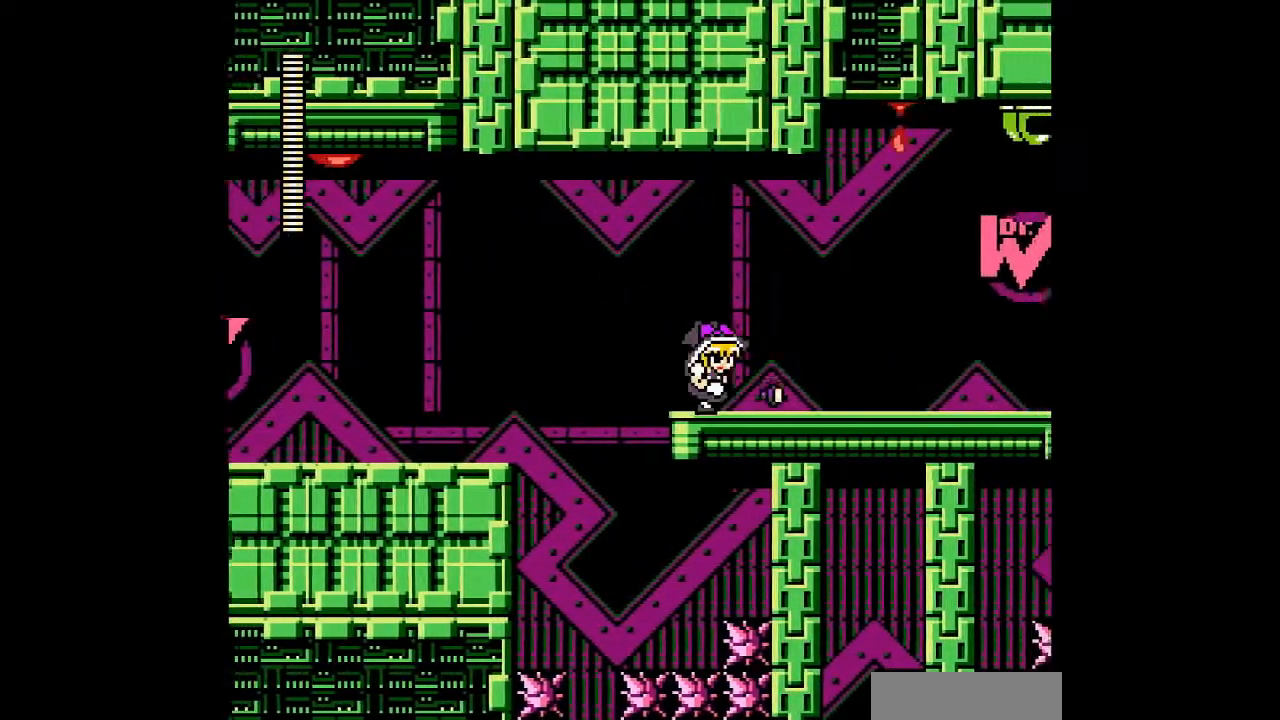
{"buttons": ["DPAD_RIGHT"], "events": [[300, "DPAD_LEFT", "down"], [300, "DPAD_RIGHT", "up"], [467, "DPAD_LEFT", "up"], [467, "DPAD_RIGHT", "down"]]}